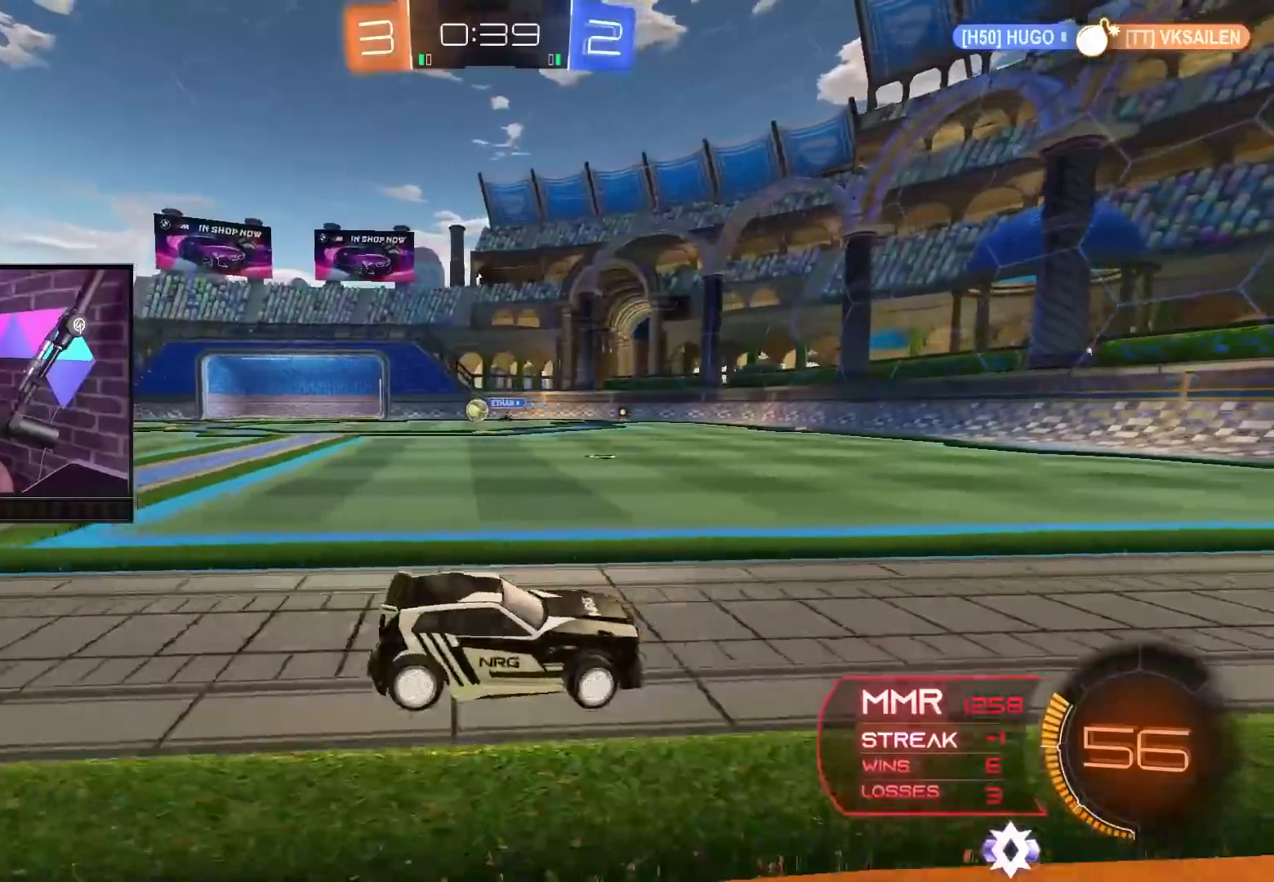
Gameplay with a controller (Xbox layout); each line is a JSON object with the inputs held at the frame after it. "events" lists button and stick changes between this image and that frame as [ms after this image, input, new state], when the widget could be followed in between. Not read: L3 R3.
{"buttons": ["B", "R2"], "left_stick": "up-left", "right_stick": "center", "events": [[100, "B", "down"]]}
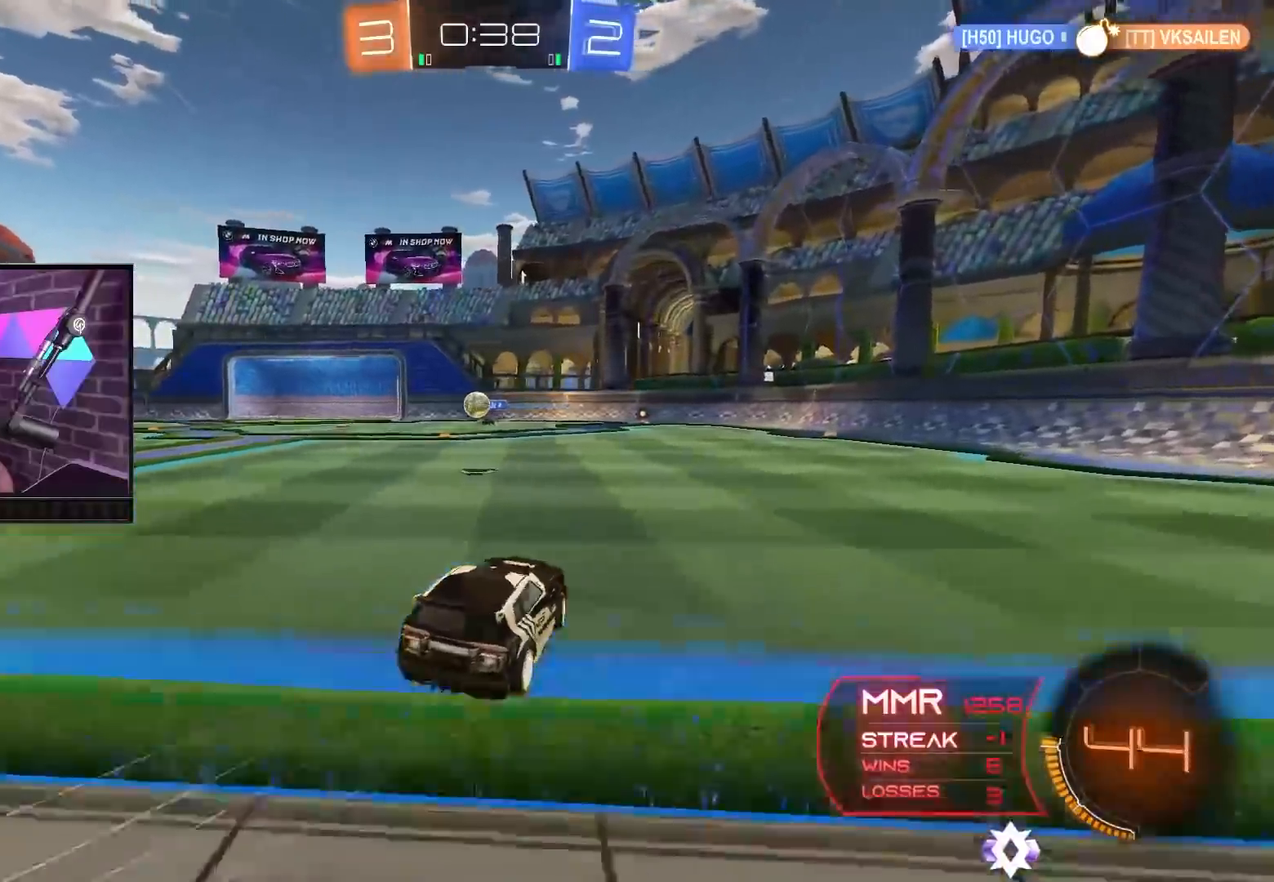
{"buttons": ["B", "R2"], "left_stick": "center", "right_stick": "center", "events": [[267, "left_stick", "center"]]}
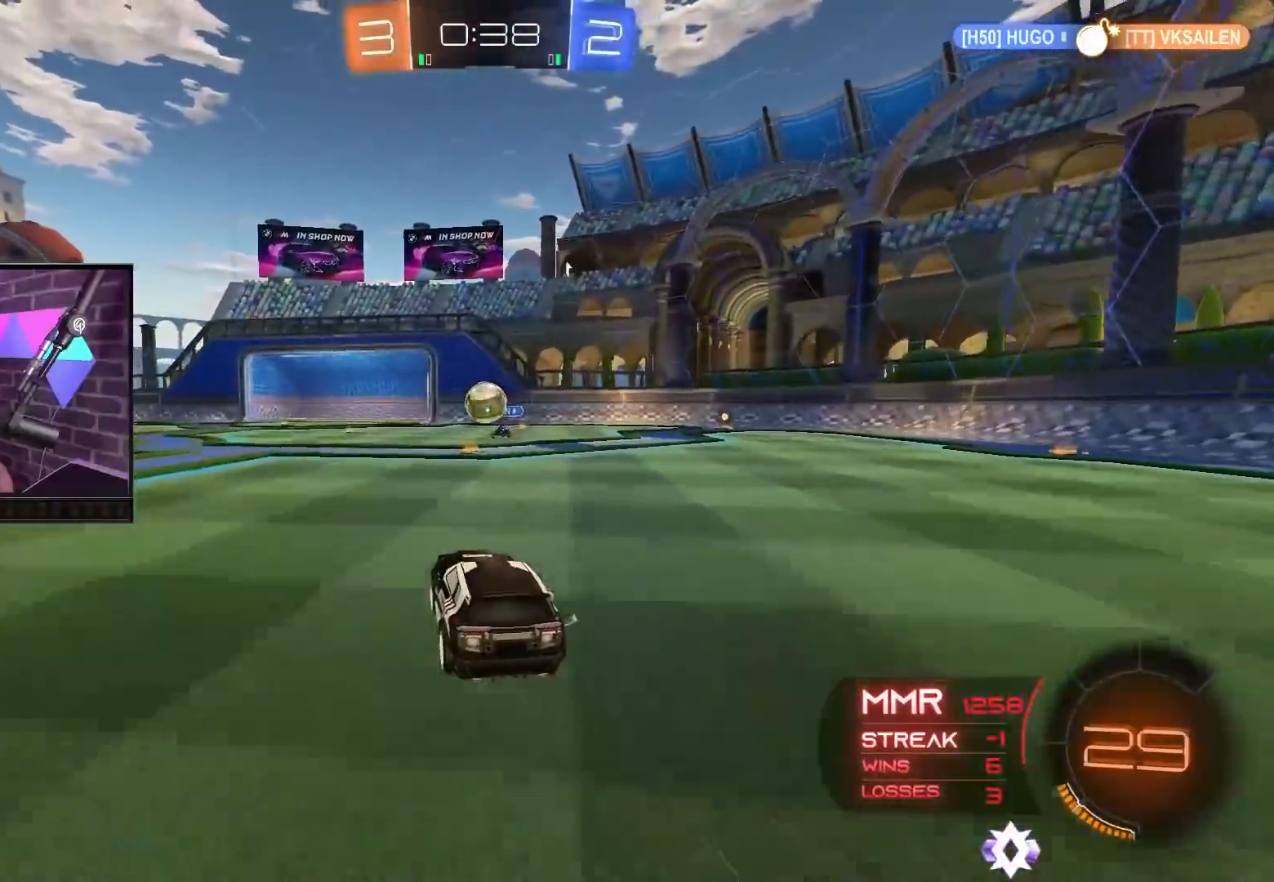
{"buttons": ["A", "B", "R2"], "left_stick": "up-left", "right_stick": "center", "events": [[17, "A", "down"], [200, "left_stick", "left"], [267, "A", "up"], [300, "left_stick", "up-left"], [433, "A", "down"]]}
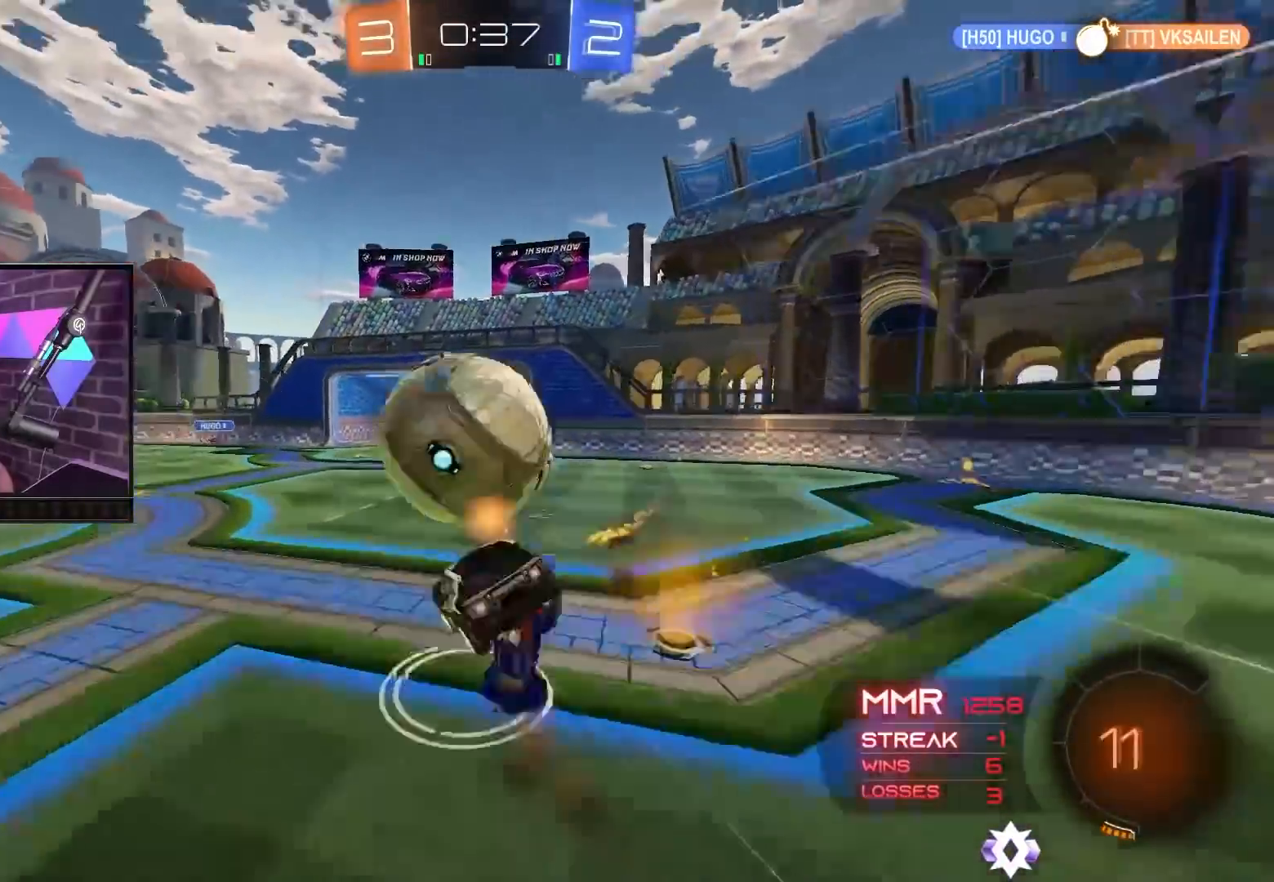
{"buttons": ["L1", "R2"], "left_stick": "up-left", "right_stick": "center", "events": [[167, "A", "up"], [217, "B", "up"], [367, "L1", "down"]]}
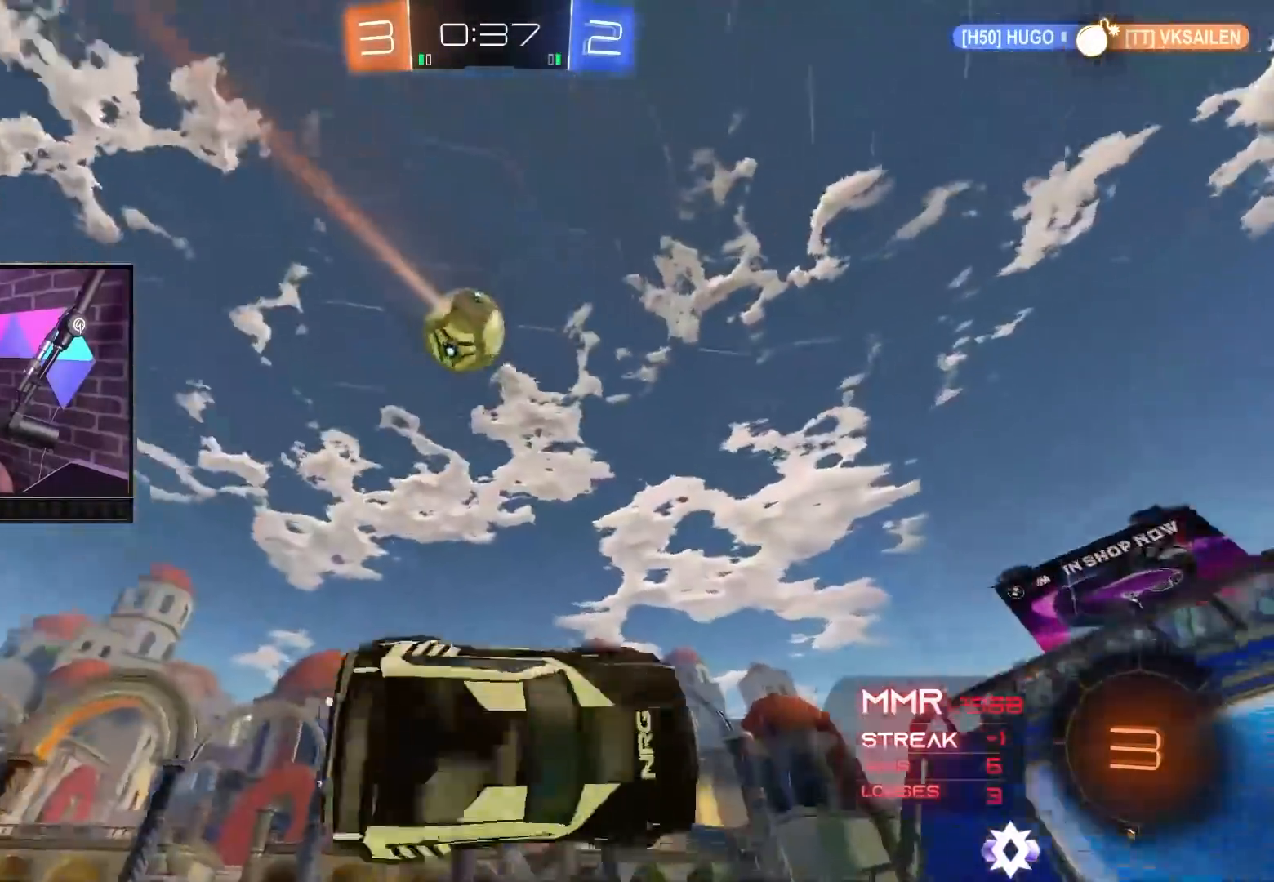
{"buttons": ["R2"], "left_stick": "center", "right_stick": "center", "events": [[33, "L1", "up"], [133, "left_stick", "center"], [233, "Y", "down"], [333, "Y", "up"]]}
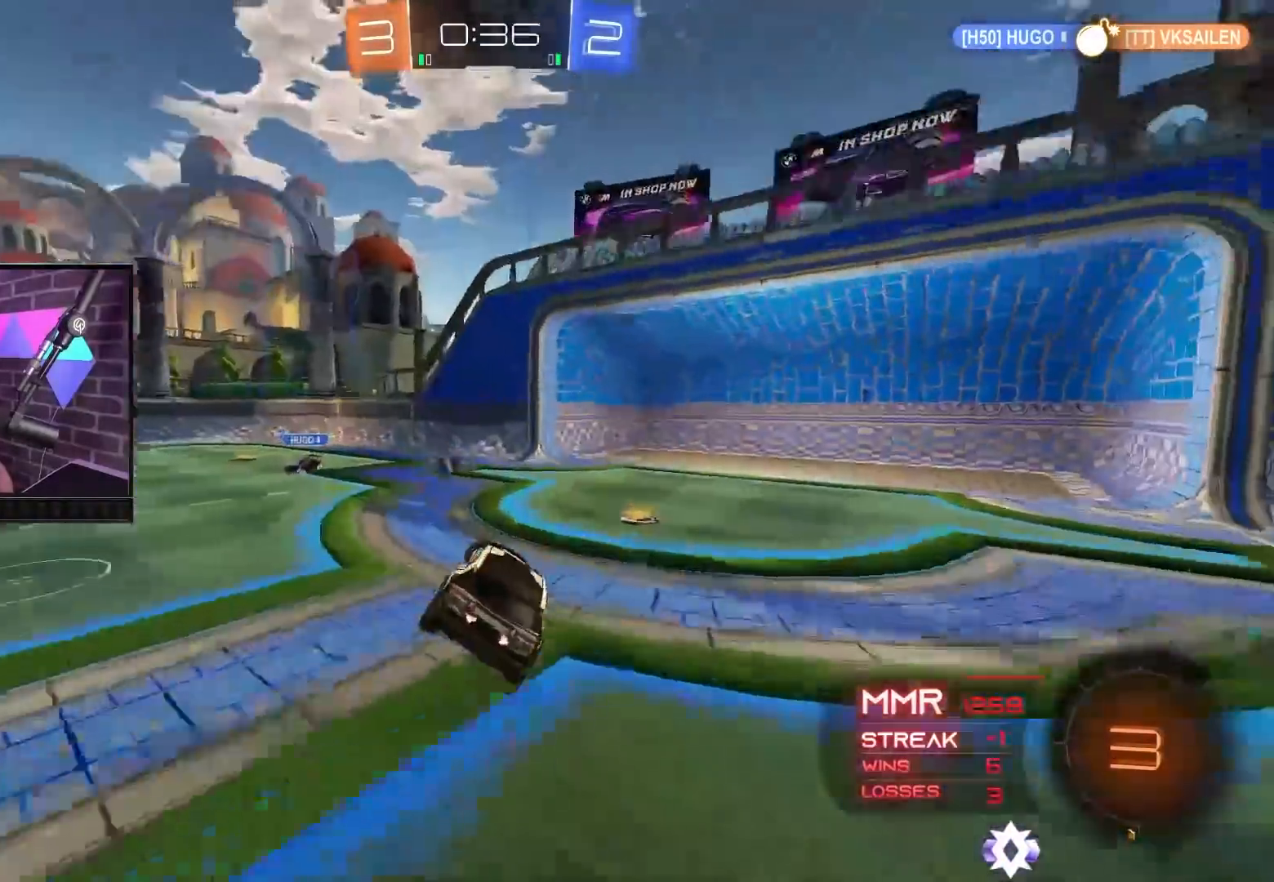
{"buttons": ["B", "R2"], "left_stick": "center", "right_stick": "center", "events": [[100, "left_stick", "left"], [150, "left_stick", "up-left"], [167, "B", "down"], [483, "left_stick", "center"]]}
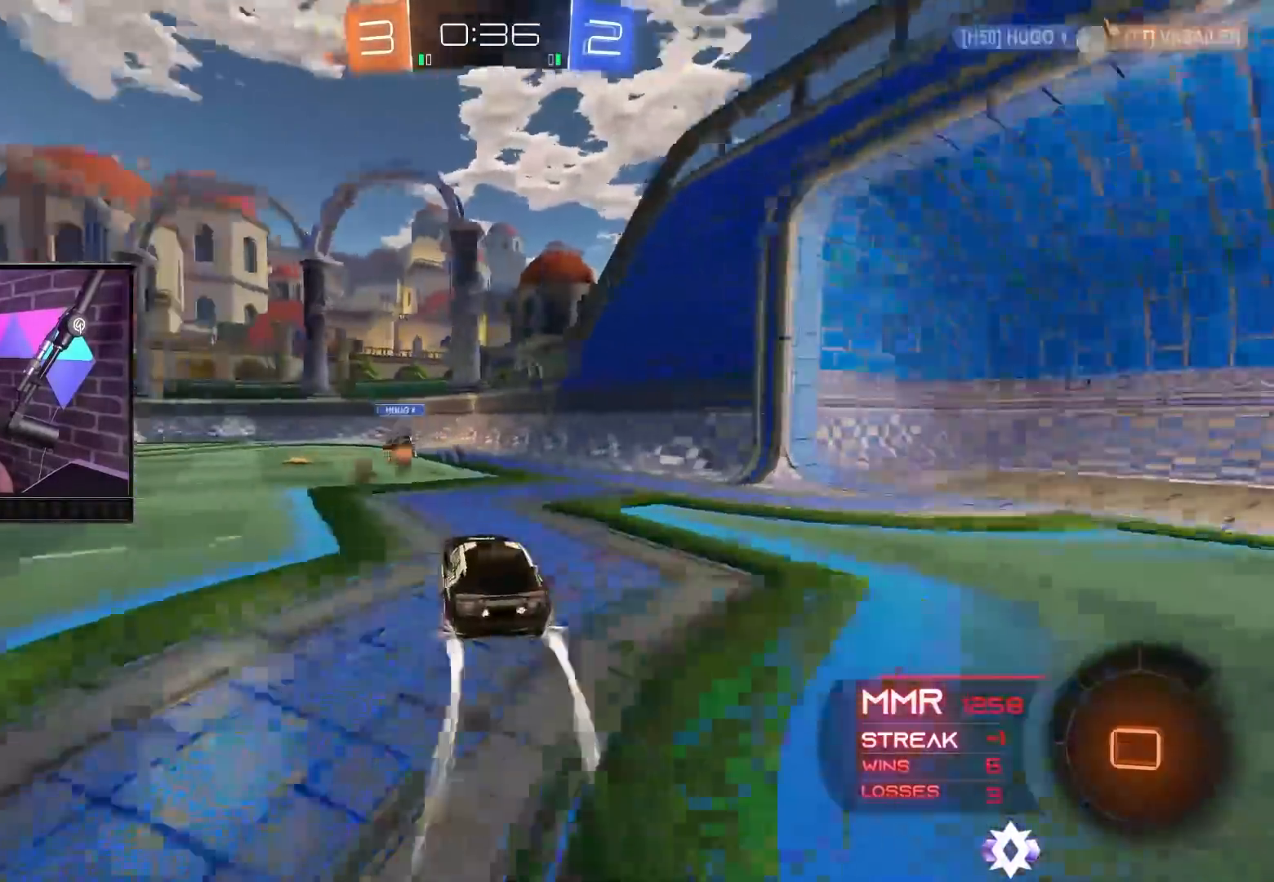
{"buttons": ["R2"], "left_stick": "center", "right_stick": "center", "events": [[150, "left_stick", "up-left"], [417, "left_stick", "center"], [450, "B", "up"]]}
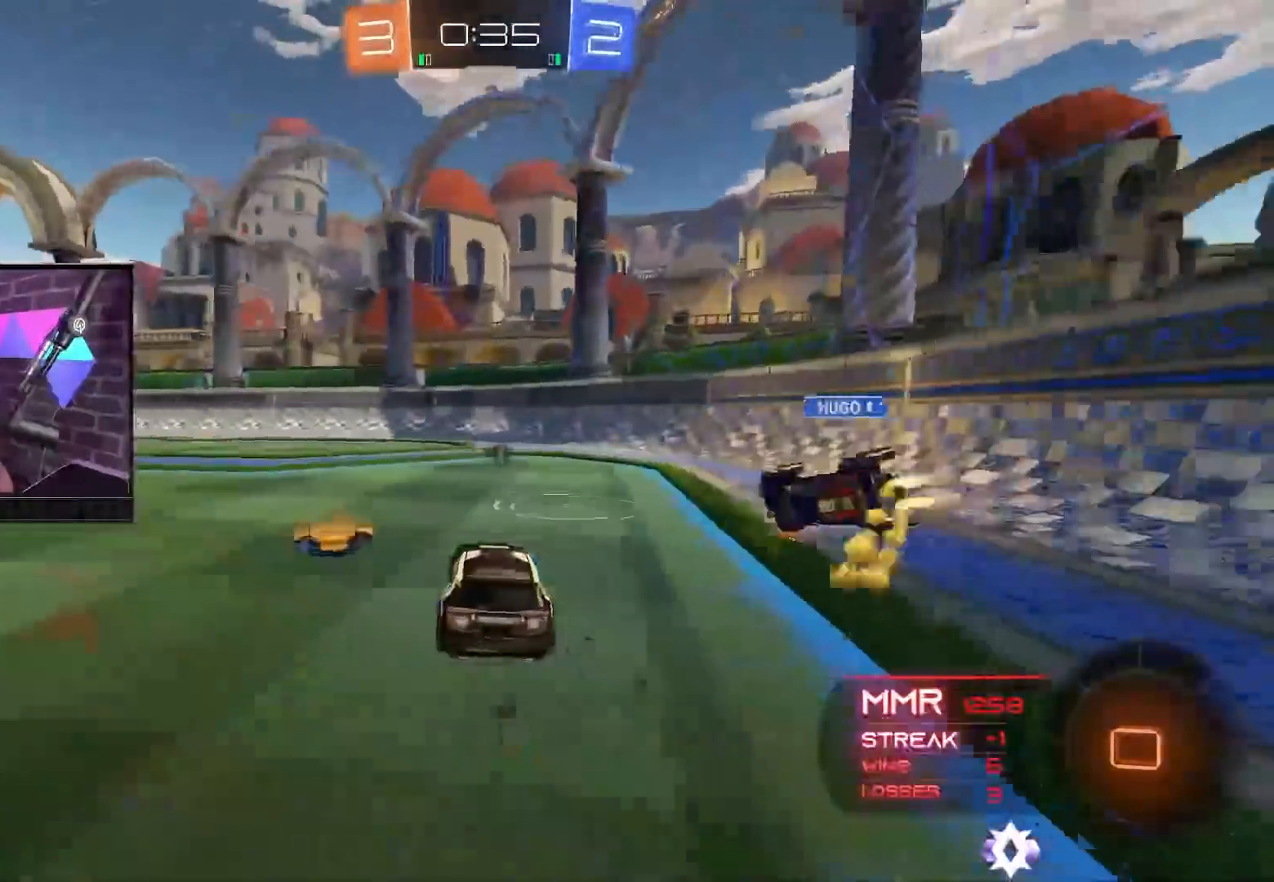
{"buttons": ["R2"], "left_stick": "up-left", "right_stick": "center", "events": [[50, "left_stick", "left"], [150, "Y", "down"], [167, "left_stick", "center"], [250, "Y", "up"], [467, "left_stick", "up-left"]]}
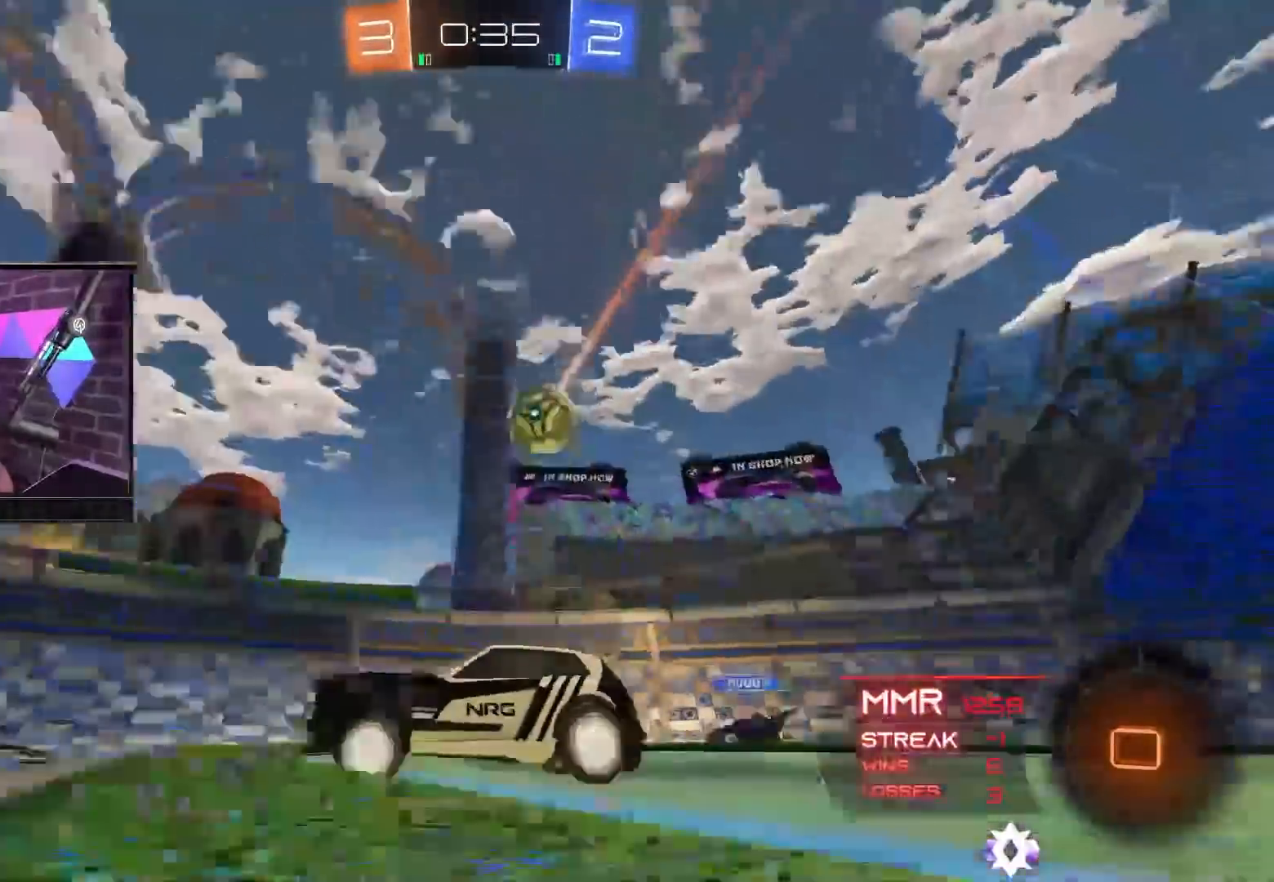
{"buttons": ["B", "R2"], "left_stick": "center", "right_stick": "center", "events": [[367, "B", "down"], [367, "Y", "down"], [467, "left_stick", "center"], [483, "Y", "up"]]}
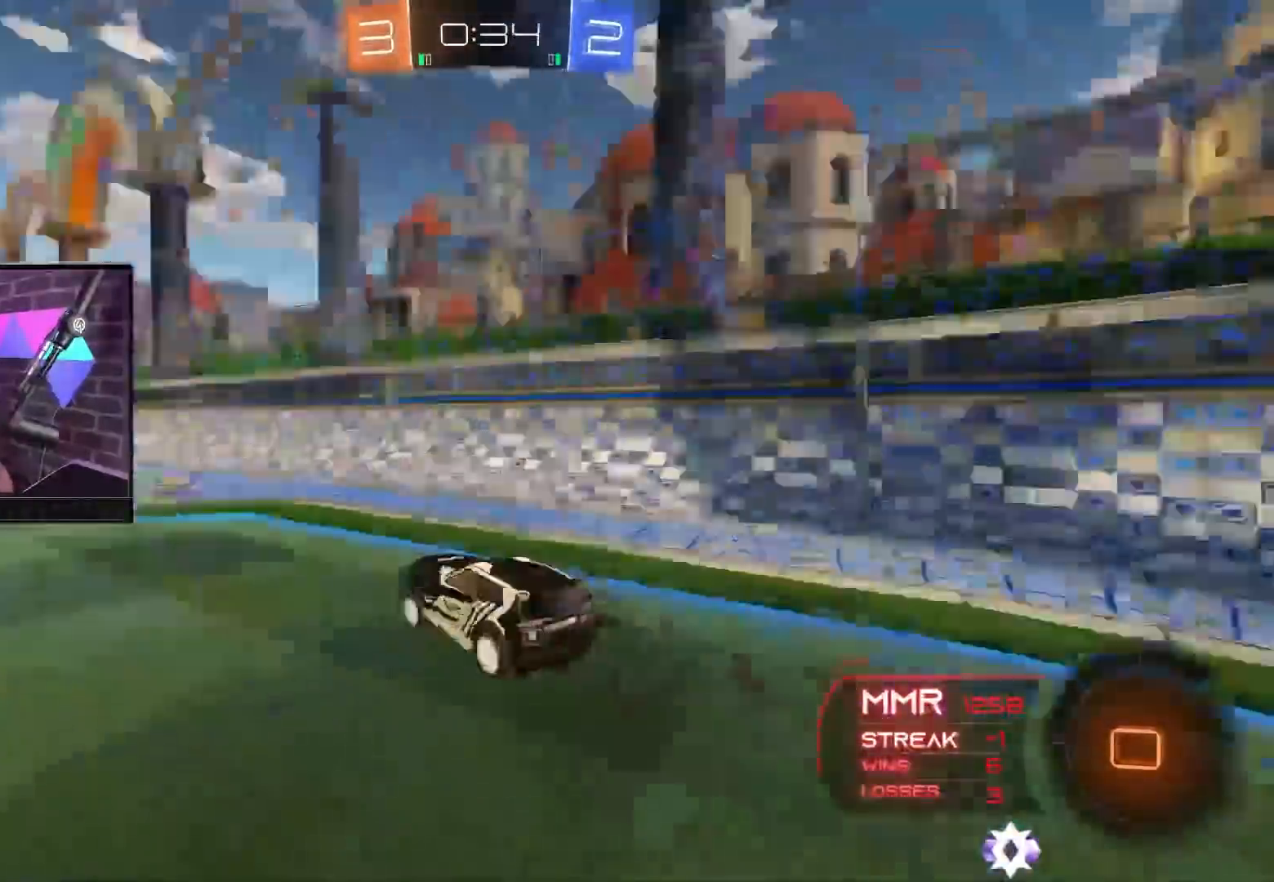
{"buttons": ["B", "R2"], "left_stick": "center", "right_stick": "center", "events": [[150, "left_stick", "up-left"], [283, "left_stick", "center"]]}
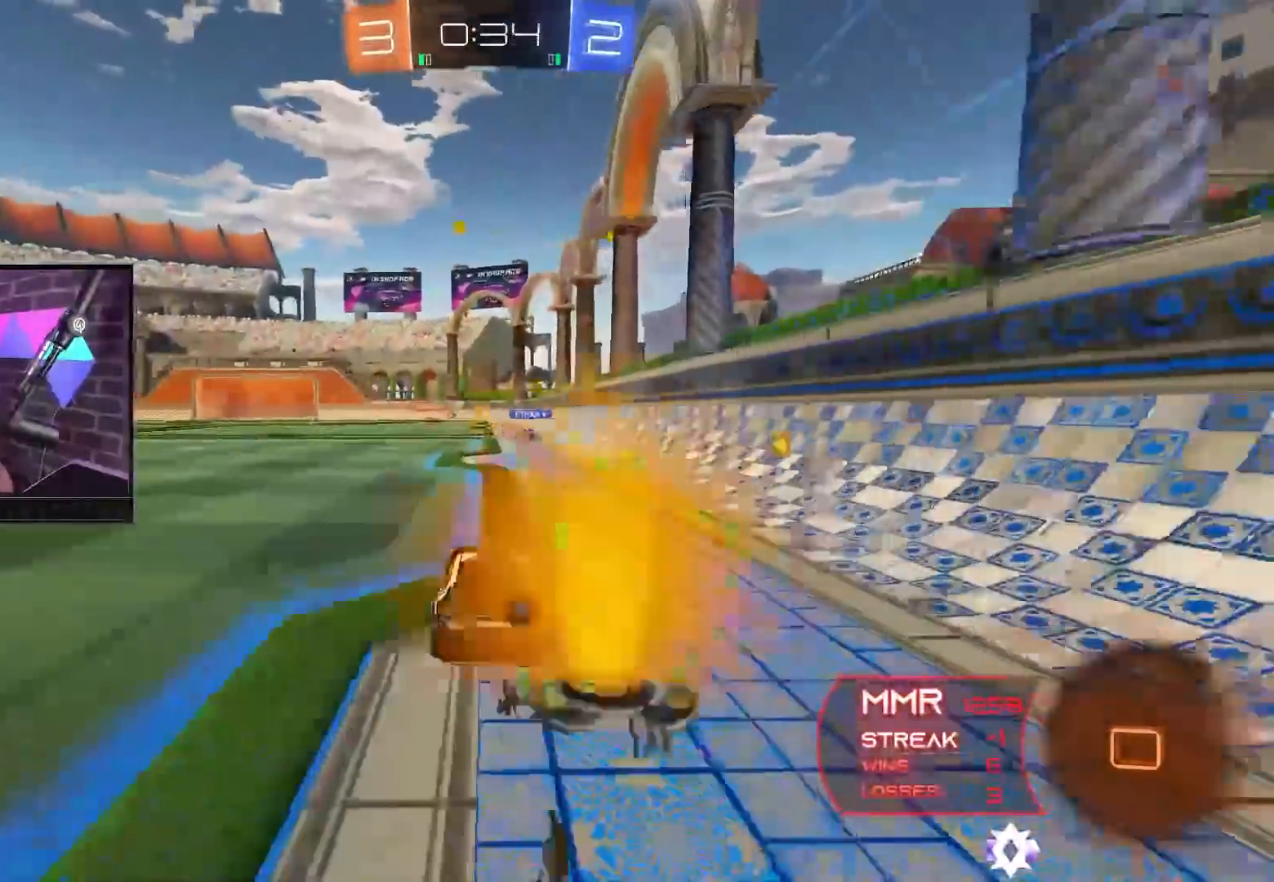
{"buttons": ["A", "R2"], "left_stick": "up", "right_stick": "center", "events": [[117, "B", "up"], [167, "left_stick", "up"], [200, "A", "down"], [267, "A", "up"], [317, "A", "down"]]}
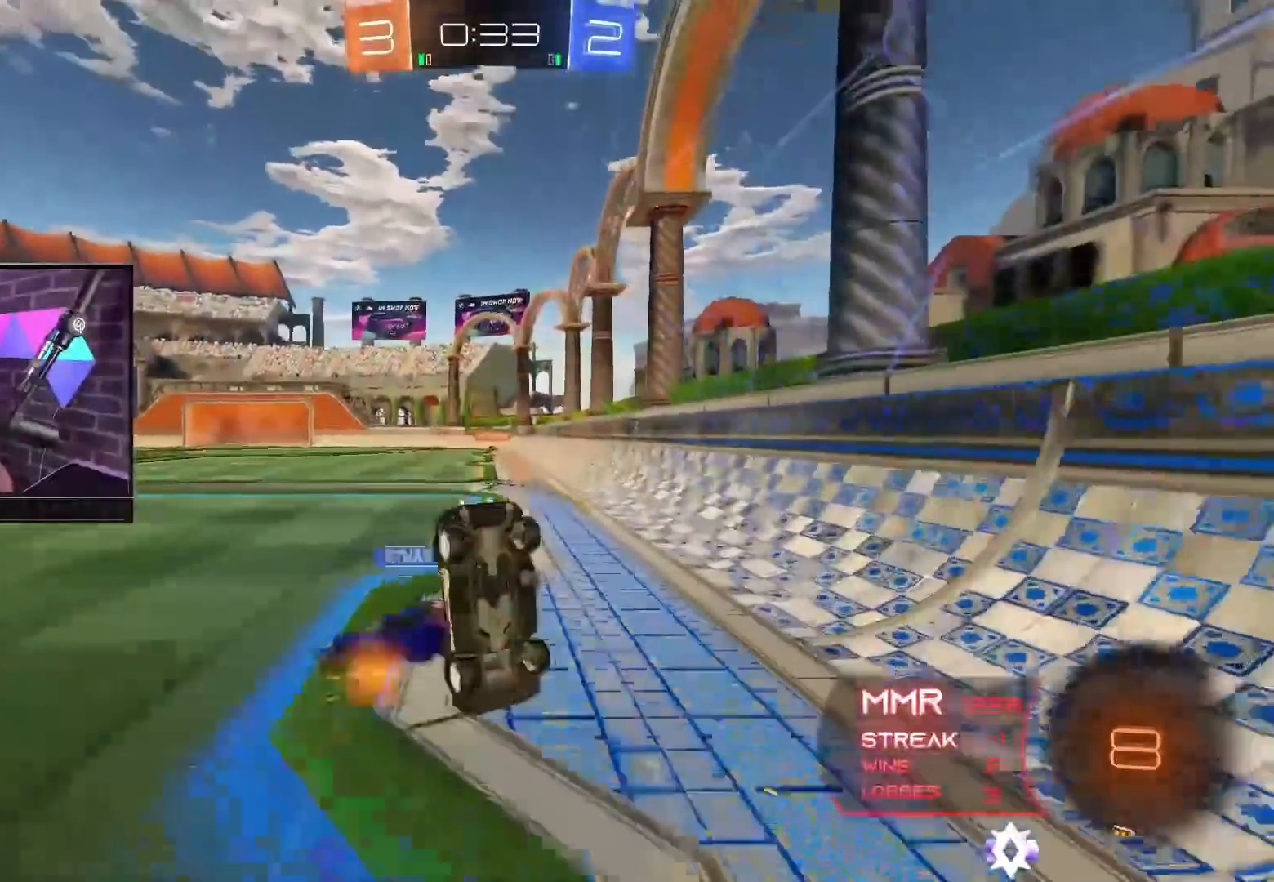
{"buttons": ["Y", "R2"], "left_stick": "center", "right_stick": "center", "events": [[33, "left_stick", "center"], [67, "A", "up"], [433, "Y", "down"]]}
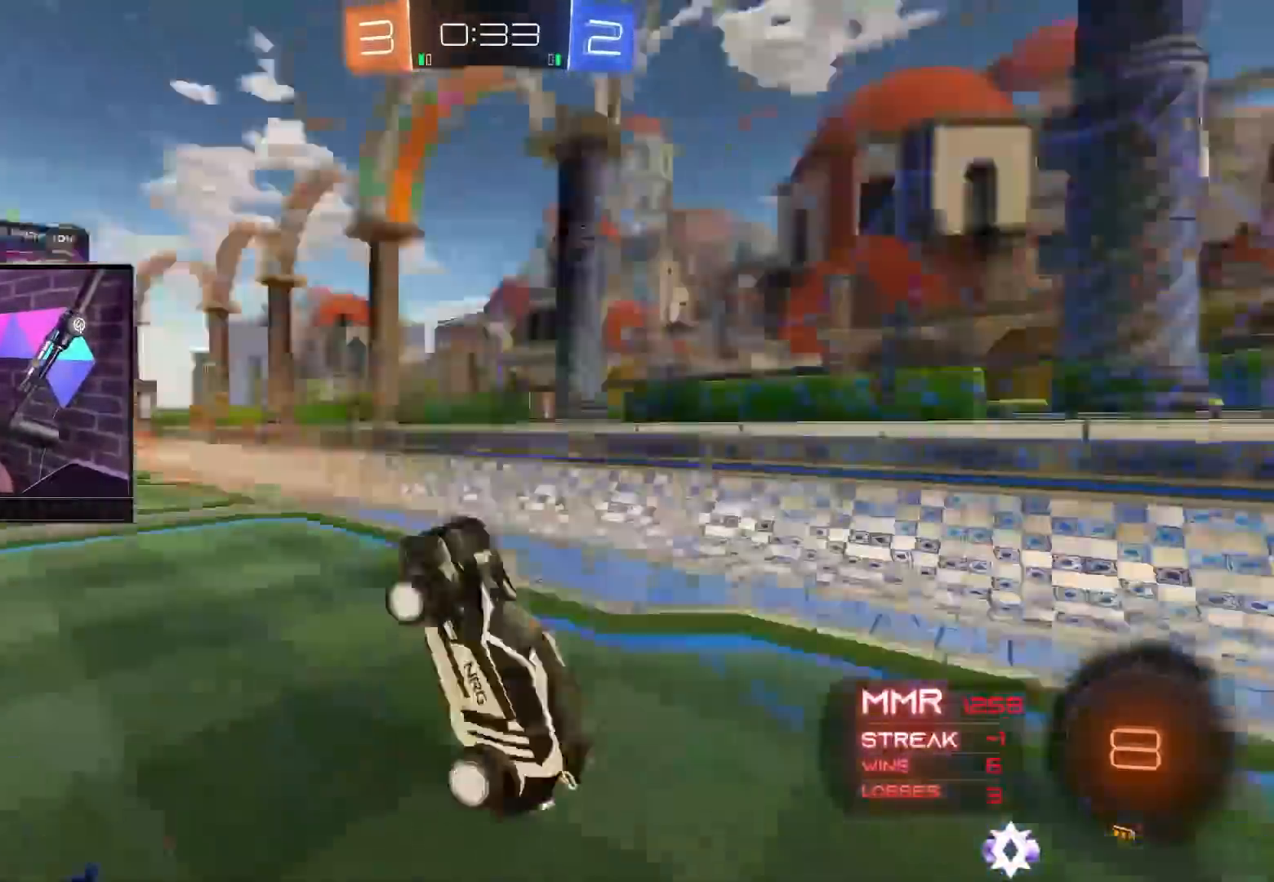
{"buttons": ["R2"], "left_stick": "center", "right_stick": "center", "events": [[50, "Y", "up"], [67, "left_stick", "left"], [117, "left_stick", "up-left"], [250, "left_stick", "center"]]}
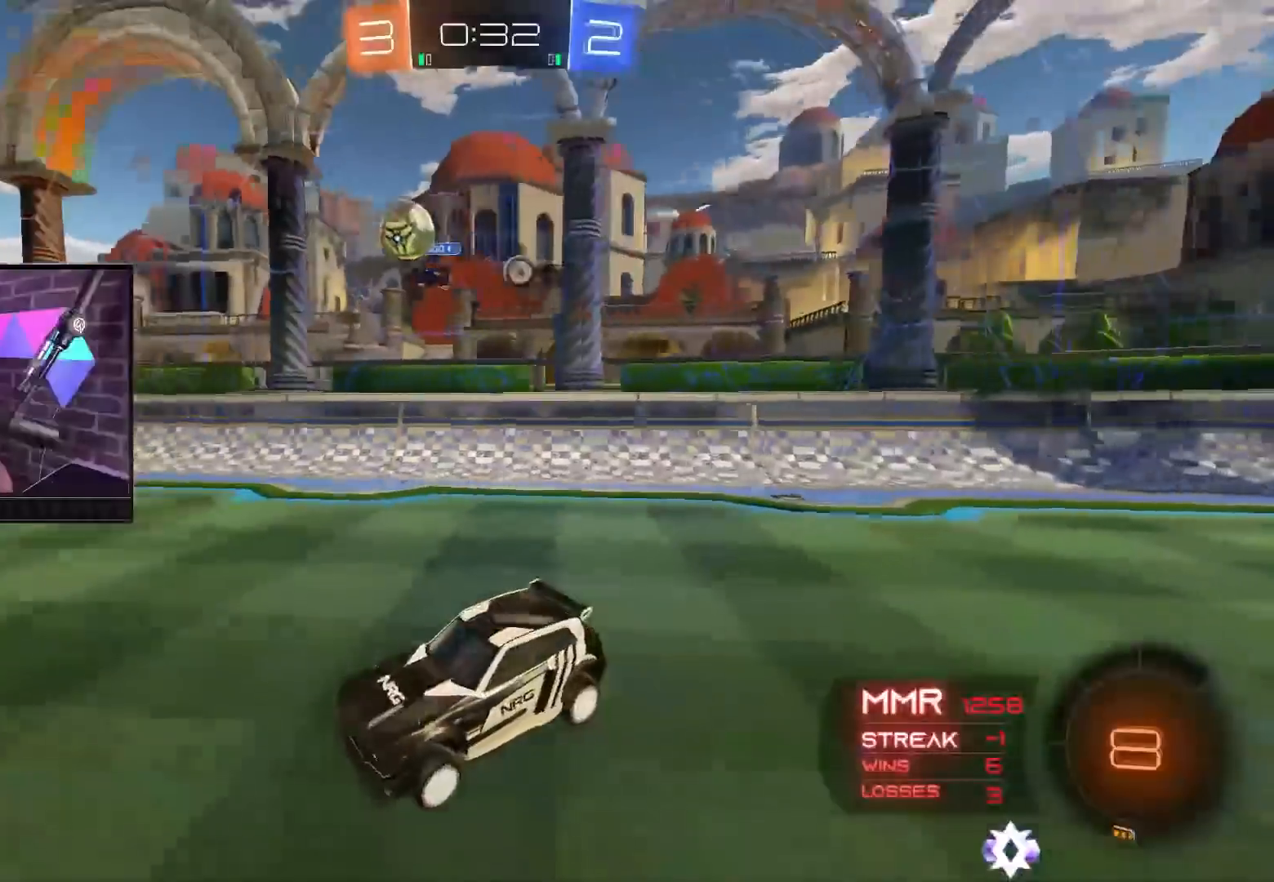
{"buttons": ["B", "R2"], "left_stick": "center", "right_stick": "center", "events": [[150, "B", "down"]]}
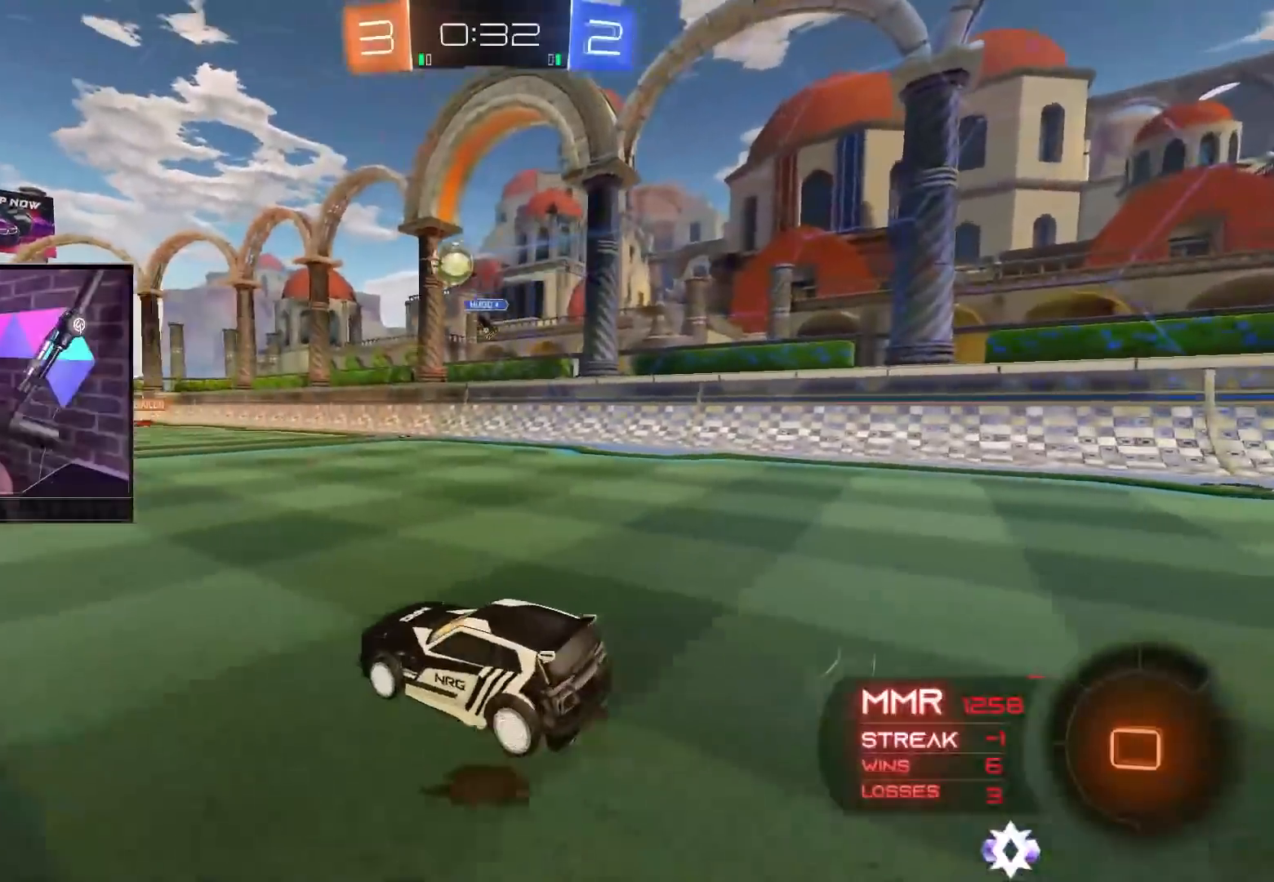
{"buttons": ["A", "R2"], "left_stick": "up", "right_stick": "center", "events": [[233, "B", "up"], [233, "left_stick", "up"], [400, "A", "down"]]}
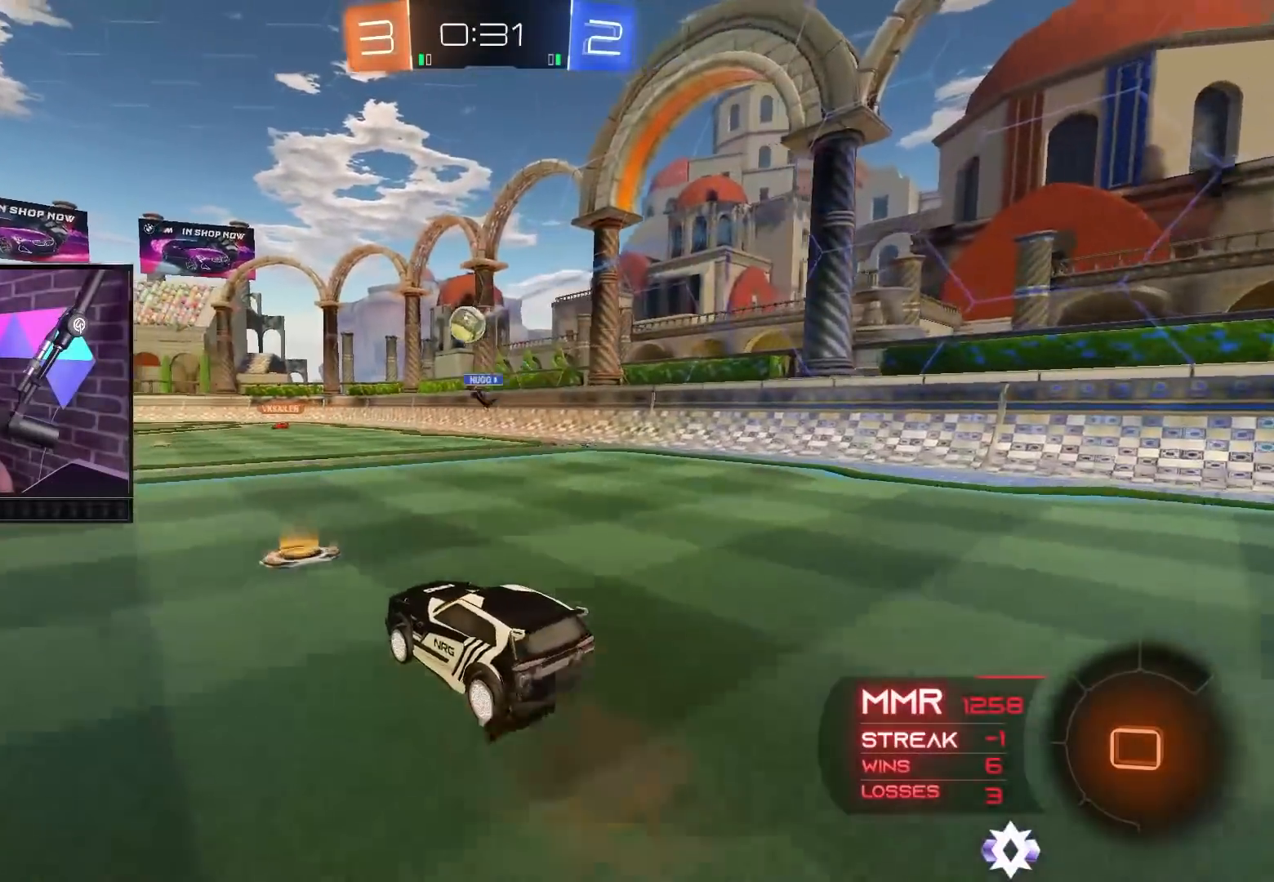
{"buttons": ["R2"], "left_stick": "up", "right_stick": "center", "events": [[417, "A", "up"]]}
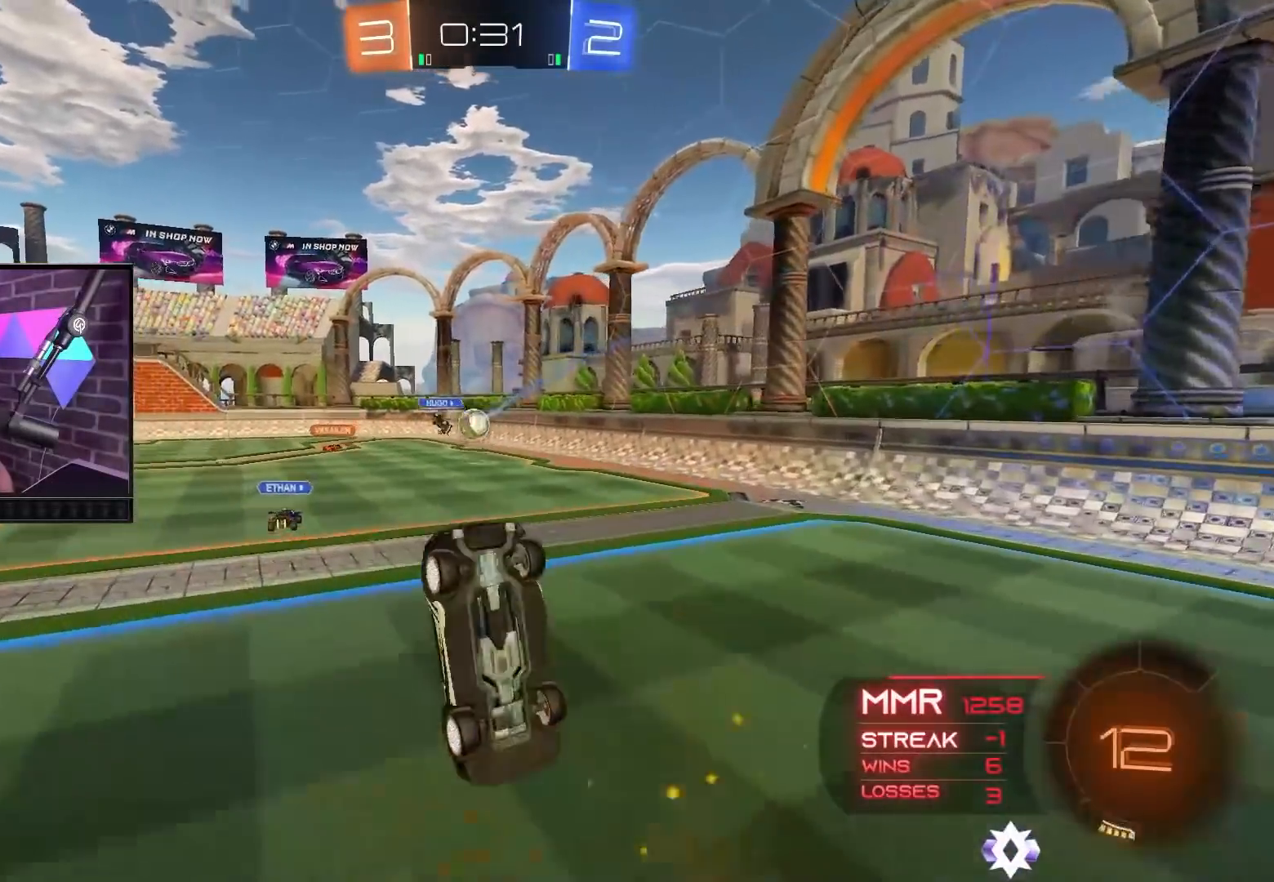
{"buttons": ["R2"], "left_stick": "up", "right_stick": "center", "events": []}
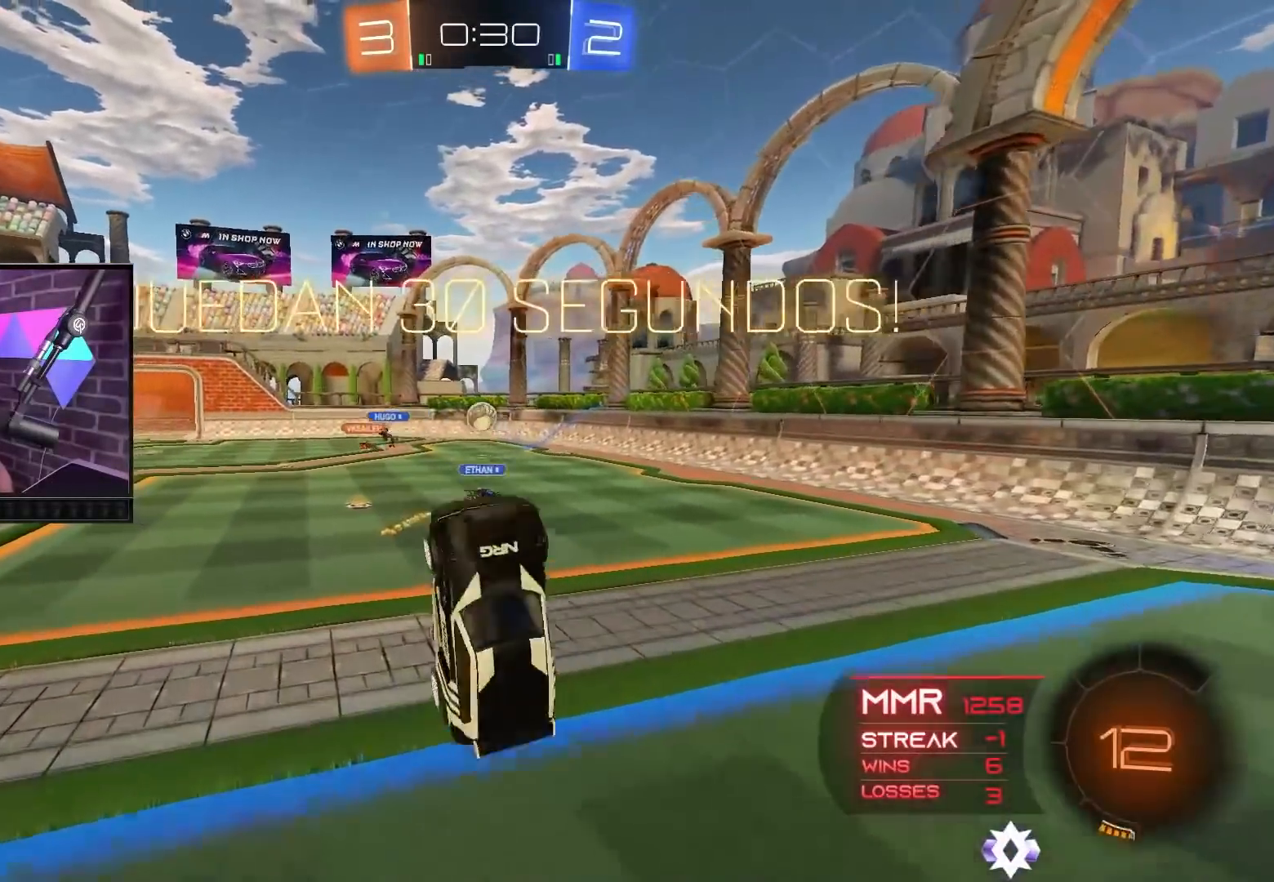
{"buttons": ["A", "R2"], "left_stick": "up", "right_stick": "center", "events": [[33, "left_stick", "center"], [167, "left_stick", "down"], [450, "left_stick", "up"], [500, "A", "down"]]}
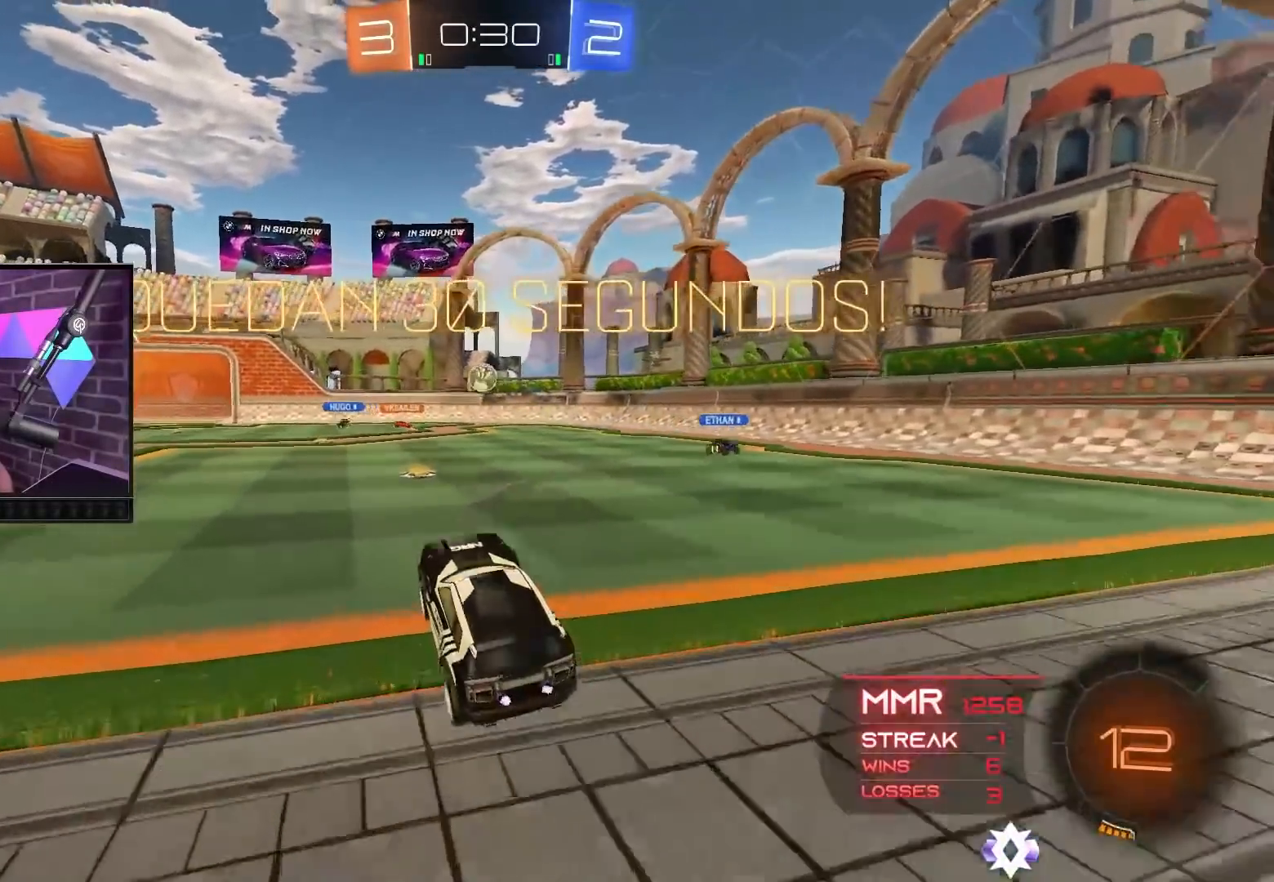
{"buttons": ["A", "R2"], "left_stick": "up-right", "right_stick": "center", "events": [[150, "A", "up"], [250, "A", "down"], [317, "A", "up"], [367, "A", "down"], [467, "left_stick", "up-right"]]}
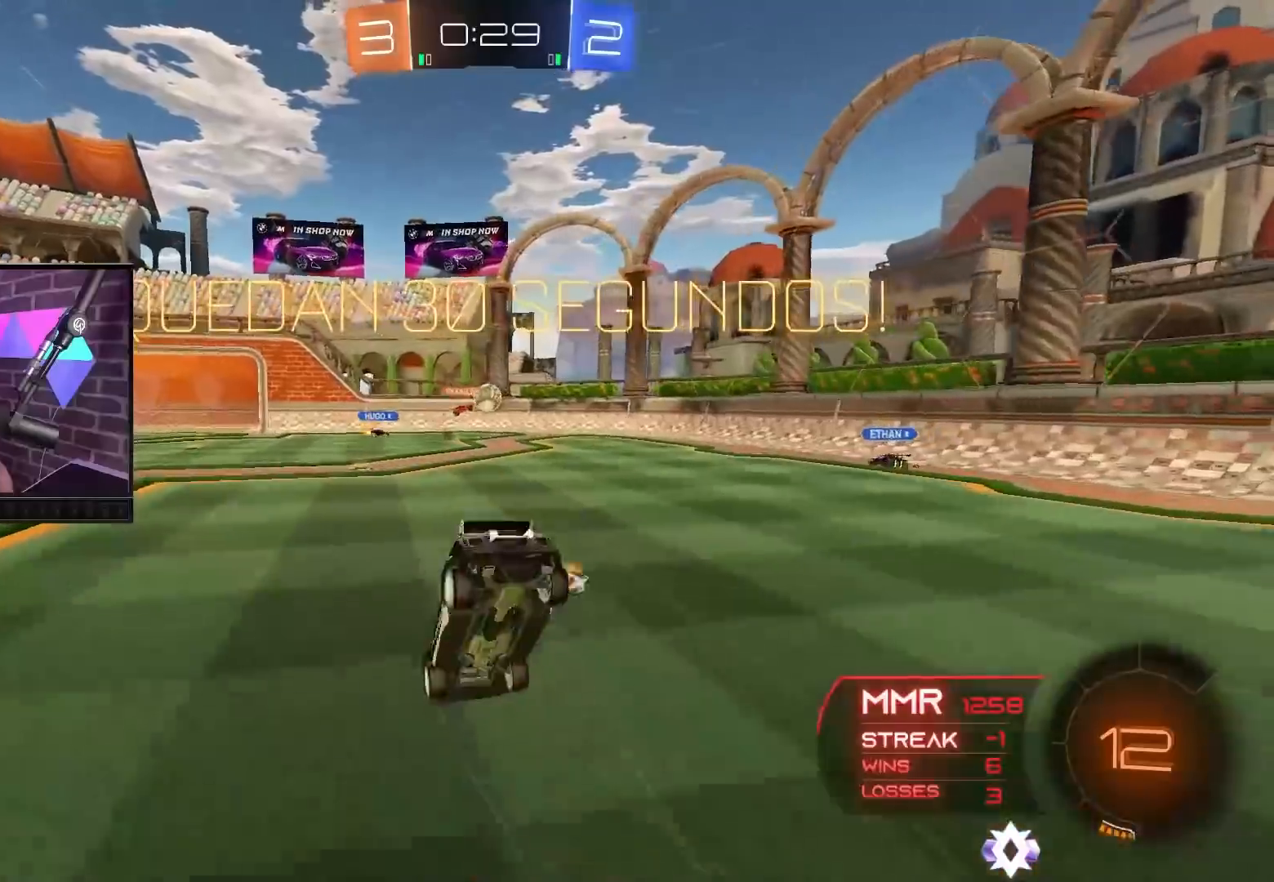
{"buttons": ["R2"], "left_stick": "center", "right_stick": "center", "events": [[33, "A", "up"], [167, "left_stick", "center"]]}
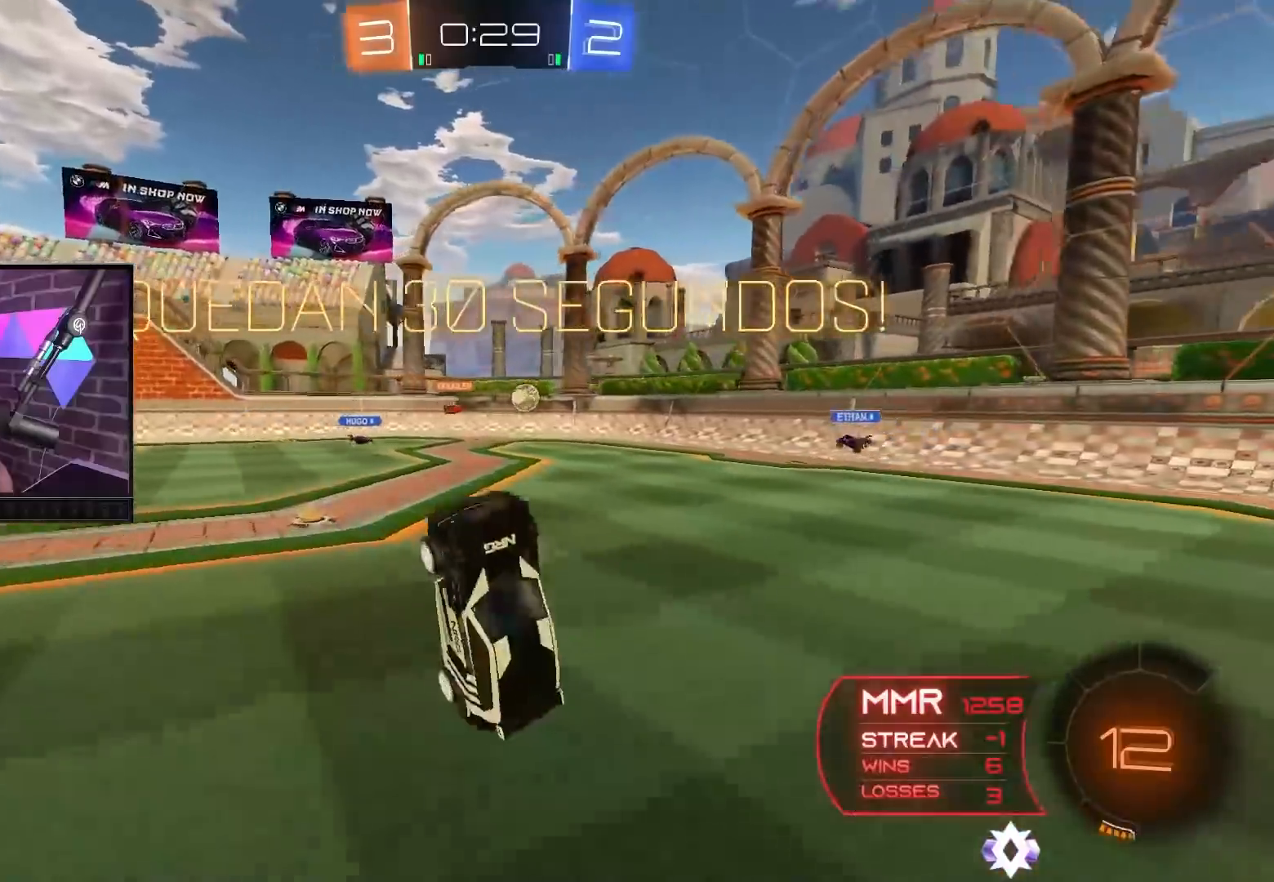
{"buttons": ["R2"], "left_stick": "up-left", "right_stick": "center", "events": [[50, "Y", "down"], [133, "Y", "up"], [283, "left_stick", "left"], [350, "left_stick", "up-left"]]}
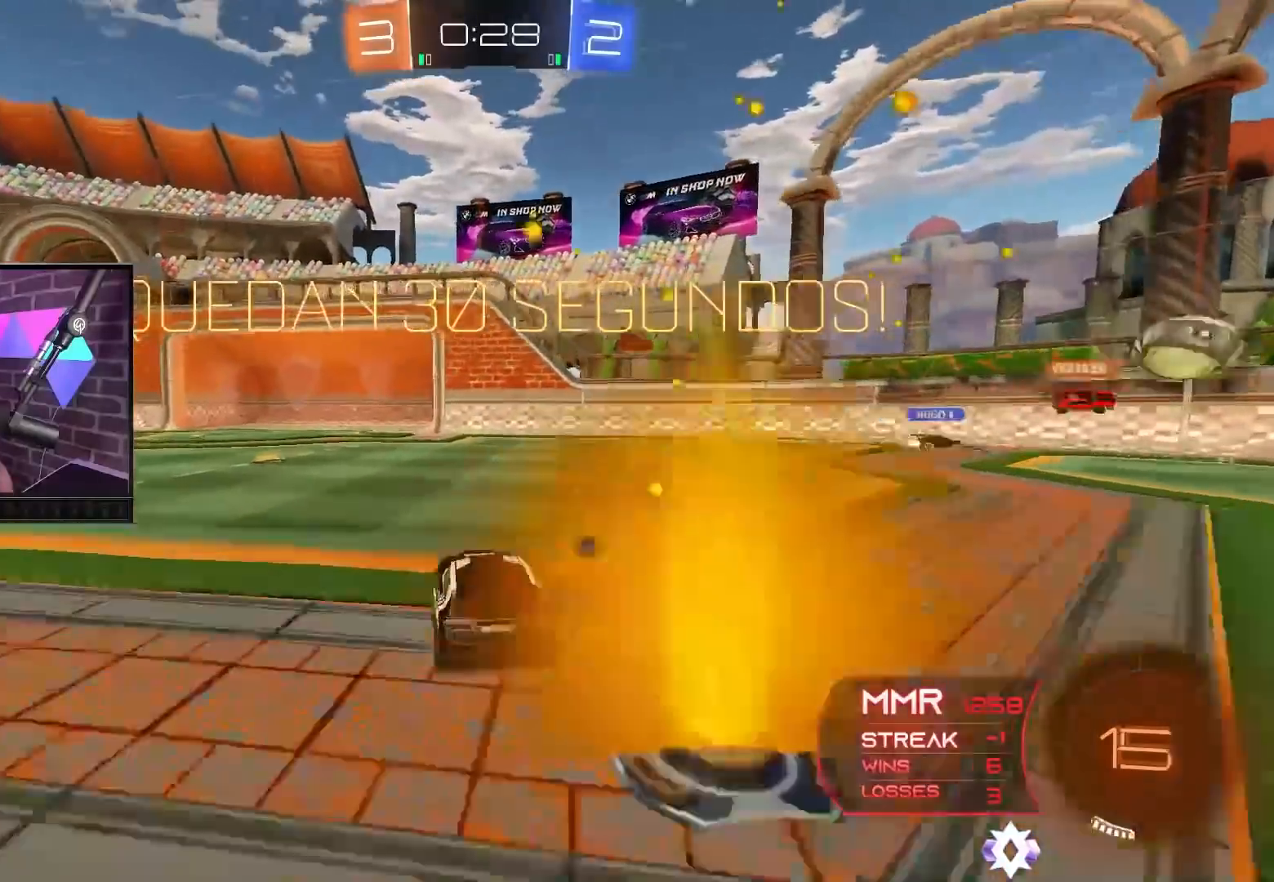
{"buttons": ["R2"], "left_stick": "center", "right_stick": "center", "events": [[133, "left_stick", "center"], [167, "Y", "down"], [233, "Y", "up"], [300, "left_stick", "up-left"], [383, "B", "down"], [450, "left_stick", "center"], [467, "B", "up"]]}
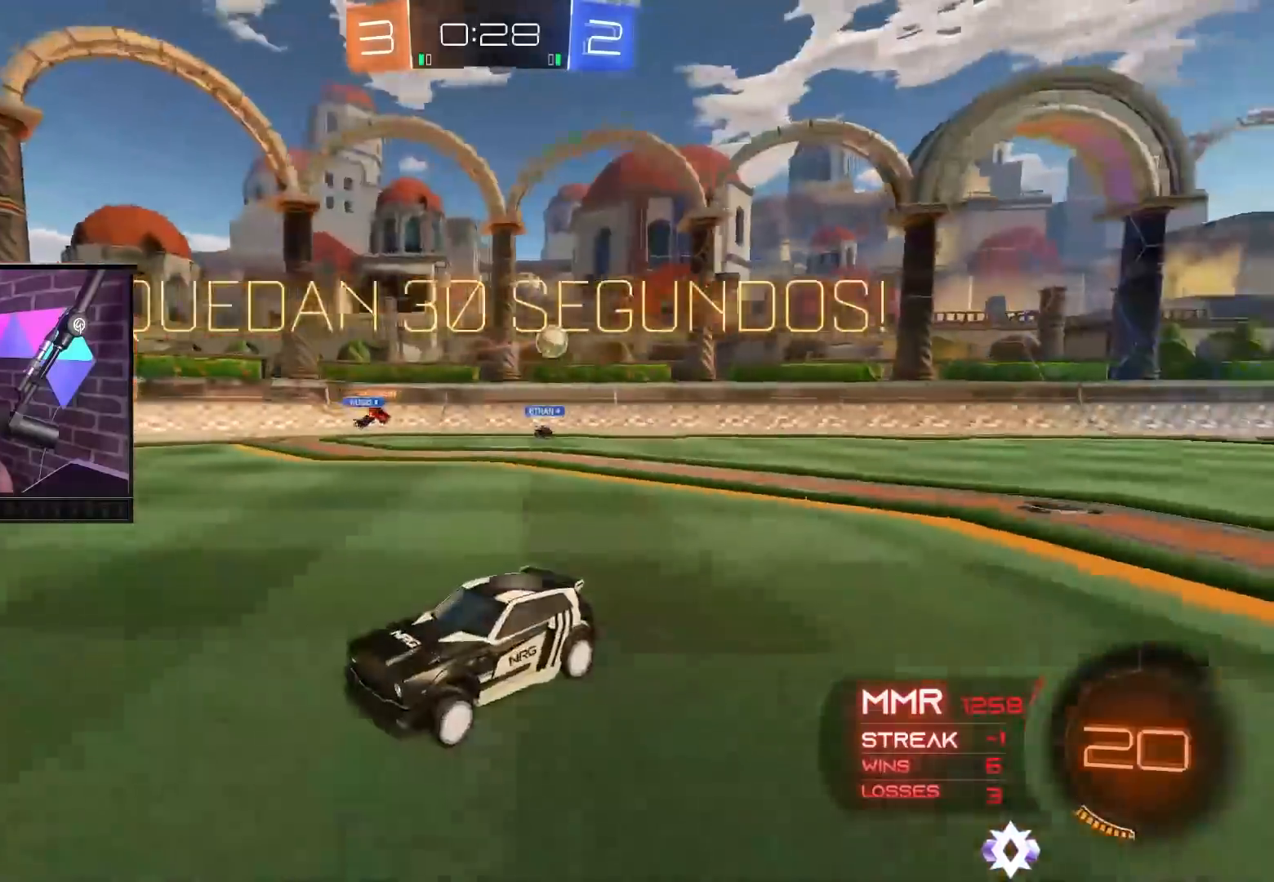
{"buttons": ["R2"], "left_stick": "center", "right_stick": "center", "events": [[133, "left_stick", "left"], [283, "left_stick", "center"]]}
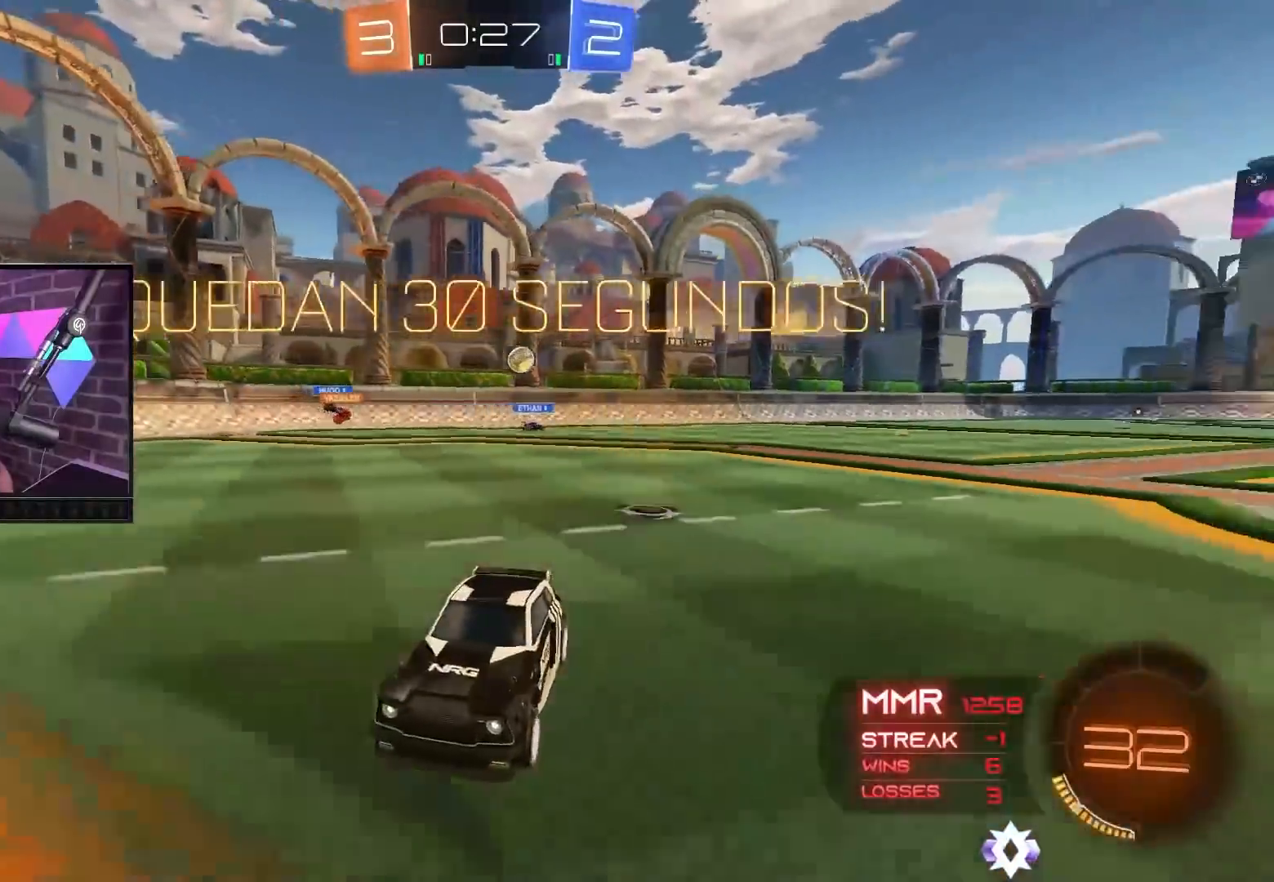
{"buttons": ["L1", "R2"], "left_stick": "right", "right_stick": "center", "events": [[200, "left_stick", "right"], [217, "L1", "down"]]}